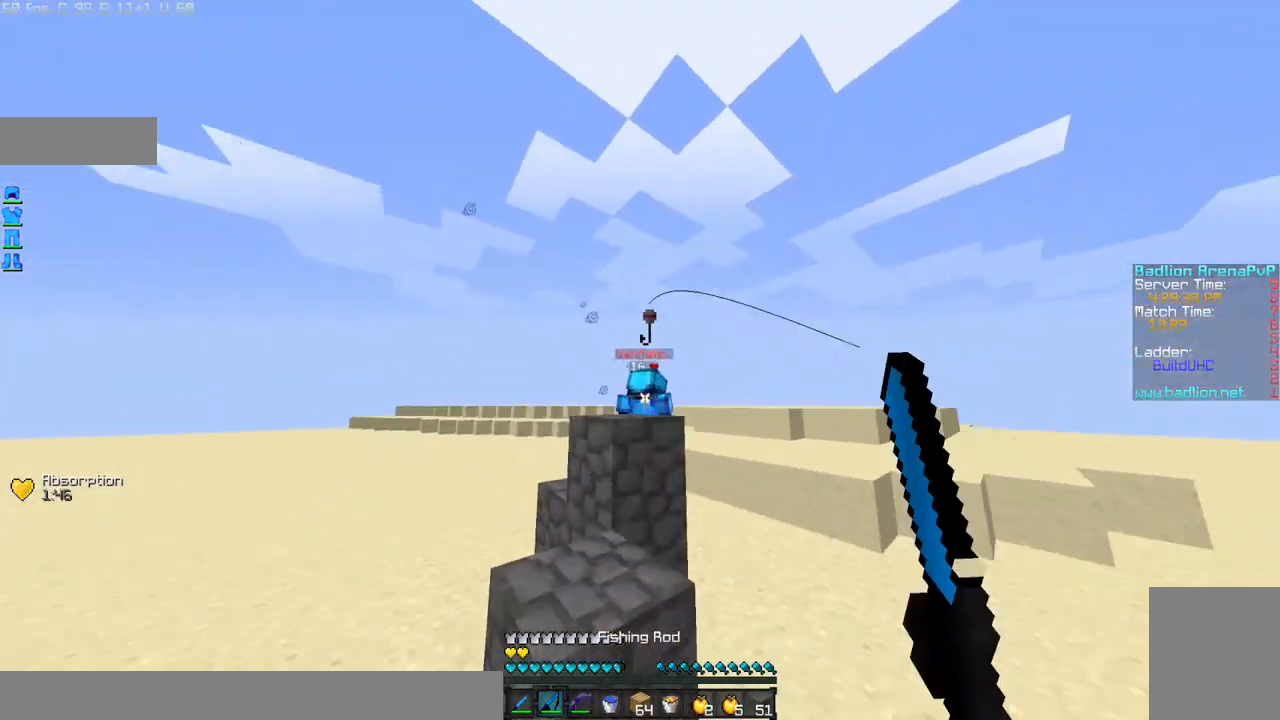
Gameplay with keyboard and mouse; each line is a JSON object with the keys and mouse buttons held at the frame after it. "events" lists presses ("down") and releases ("up") of "a", "d", "s", "w", "mouse_left" and "mouse_right" between this image and that frame as [ms after this image, input, new state], when the widget could be followed in between. "mouse_left", "mouse_right" = the "left", "right" buttons of the "mouse" list. No other keys are recorded. Fast repeated clicks can show as one long hold. Mouse movement is not recorded.
{"keys": ["w"], "mouse": [], "events": [[167, "mouse_right", "down"], [267, "mouse_right", "up"]]}
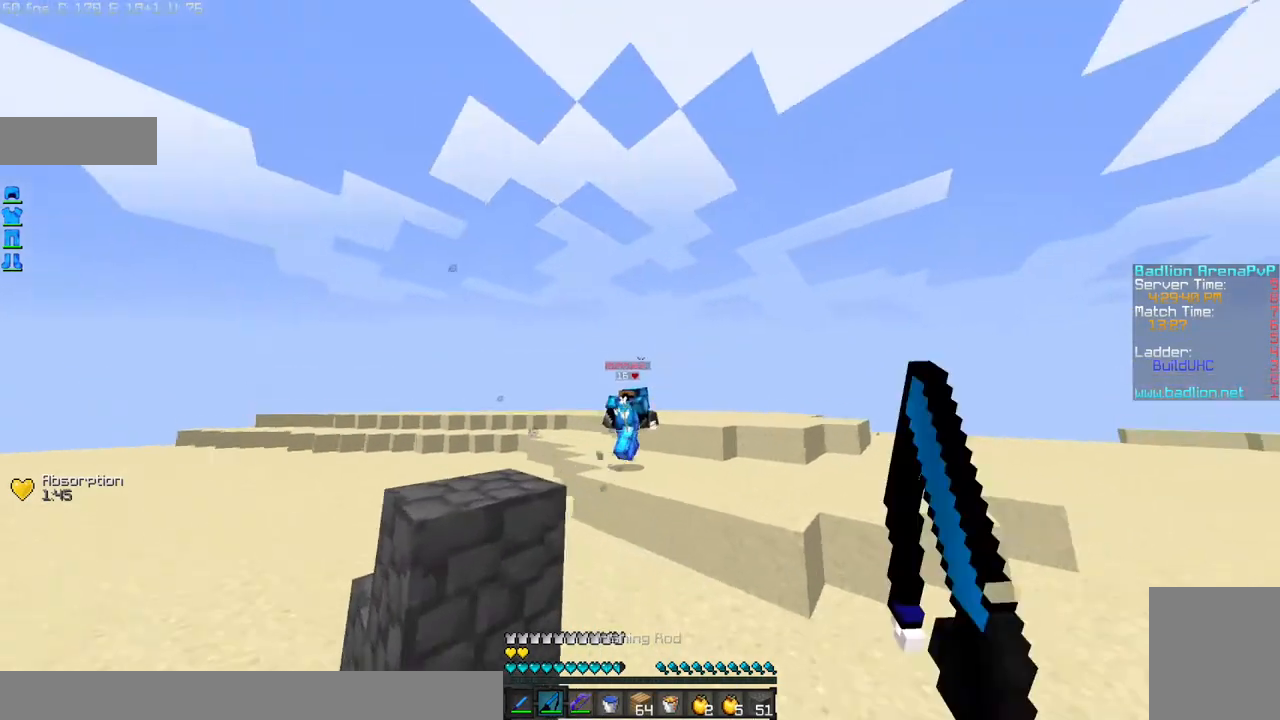
{"keys": ["a", "w"], "mouse": [], "events": [[133, "mouse_right", "down"], [234, "mouse_right", "up"], [267, "a", "down"]]}
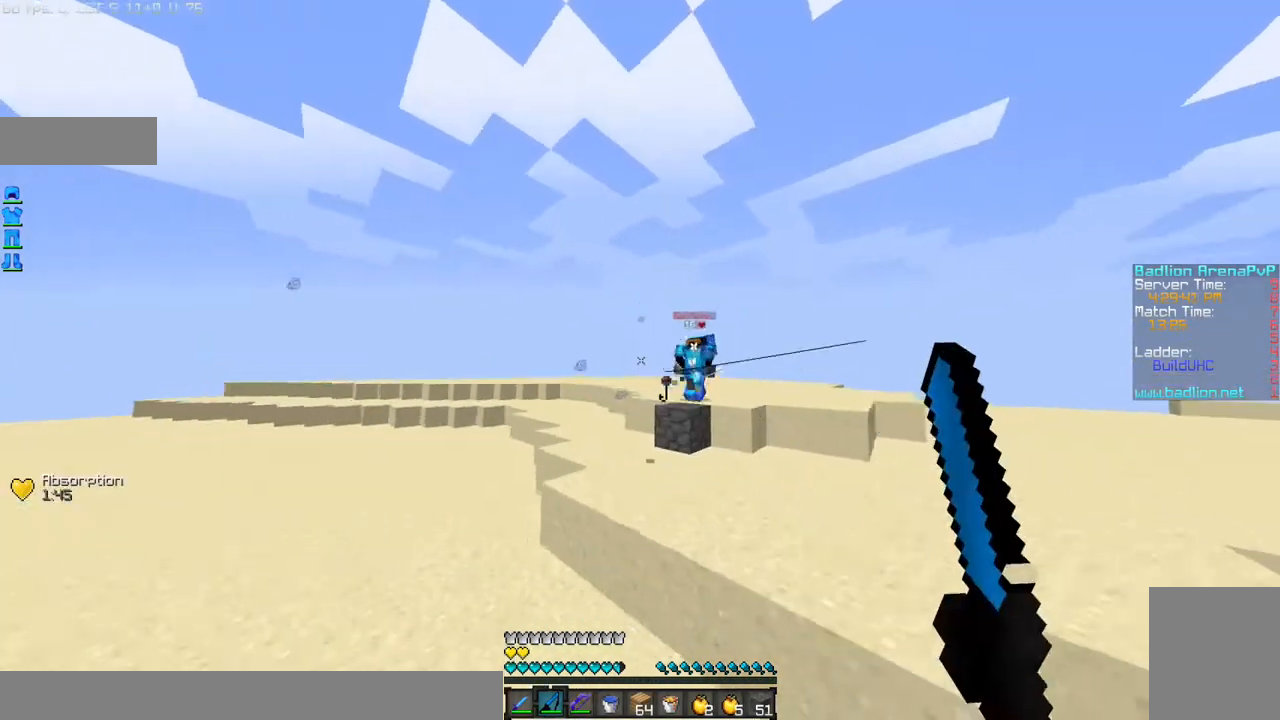
{"keys": ["w"], "mouse": [], "events": [[134, "a", "up"], [134, "mouse_right", "down"], [234, "mouse_right", "up"]]}
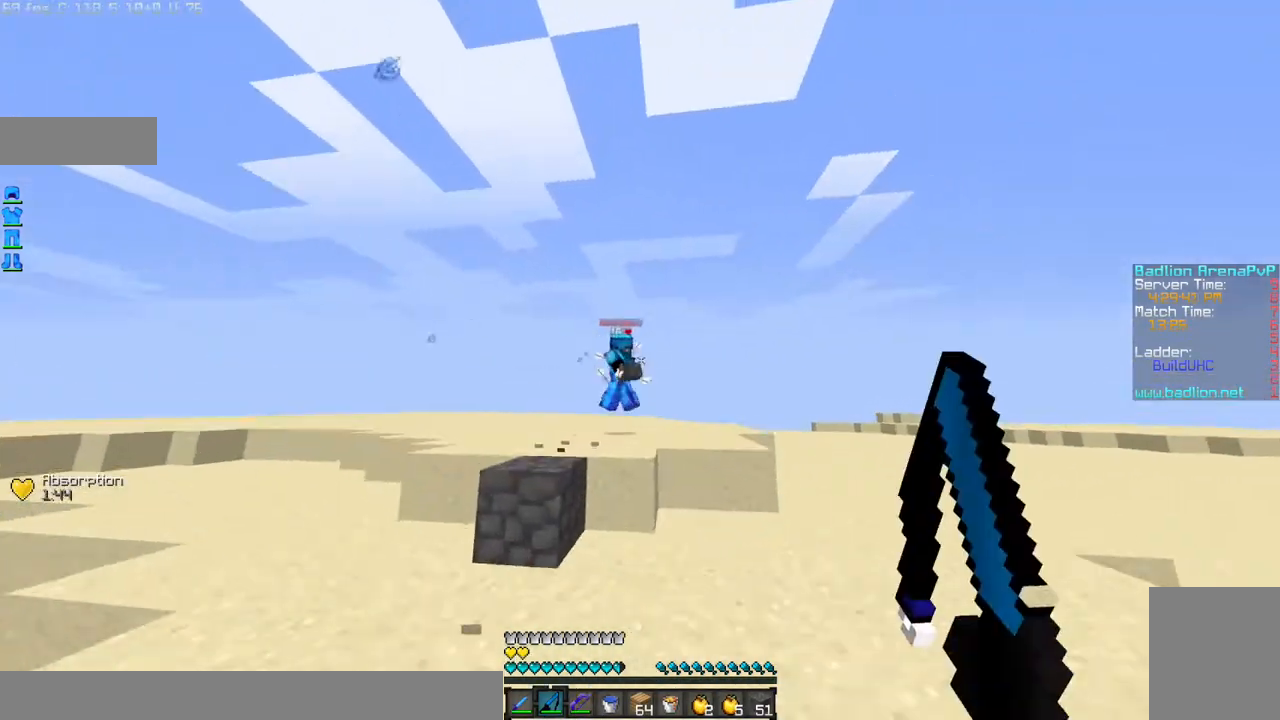
{"keys": ["a", "w"], "mouse": [], "events": [[234, "mouse_right", "down"], [334, "a", "down"], [334, "mouse_right", "up"]]}
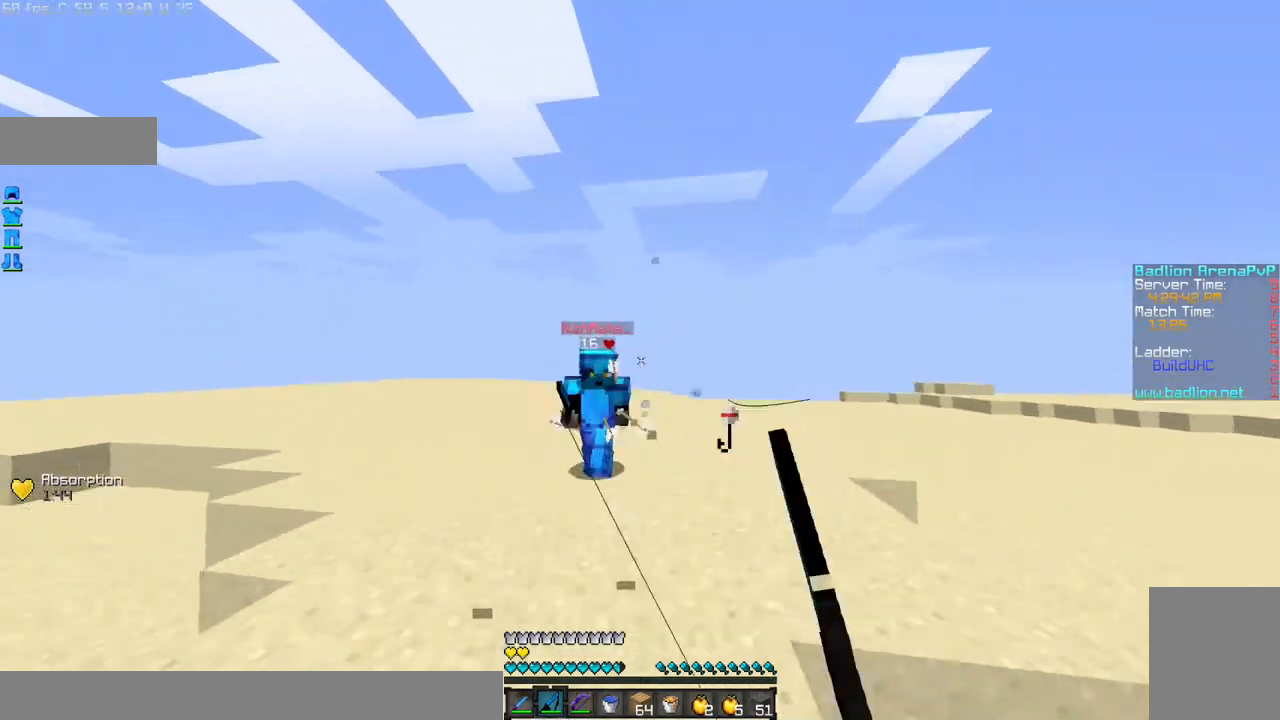
{"keys": ["w"], "mouse": ["left"], "events": [[167, "mouse_left", "down"], [234, "a", "up"], [267, "mouse_left", "up"], [334, "mouse_left", "down"], [434, "mouse_left", "up"], [501, "mouse_left", "down"]]}
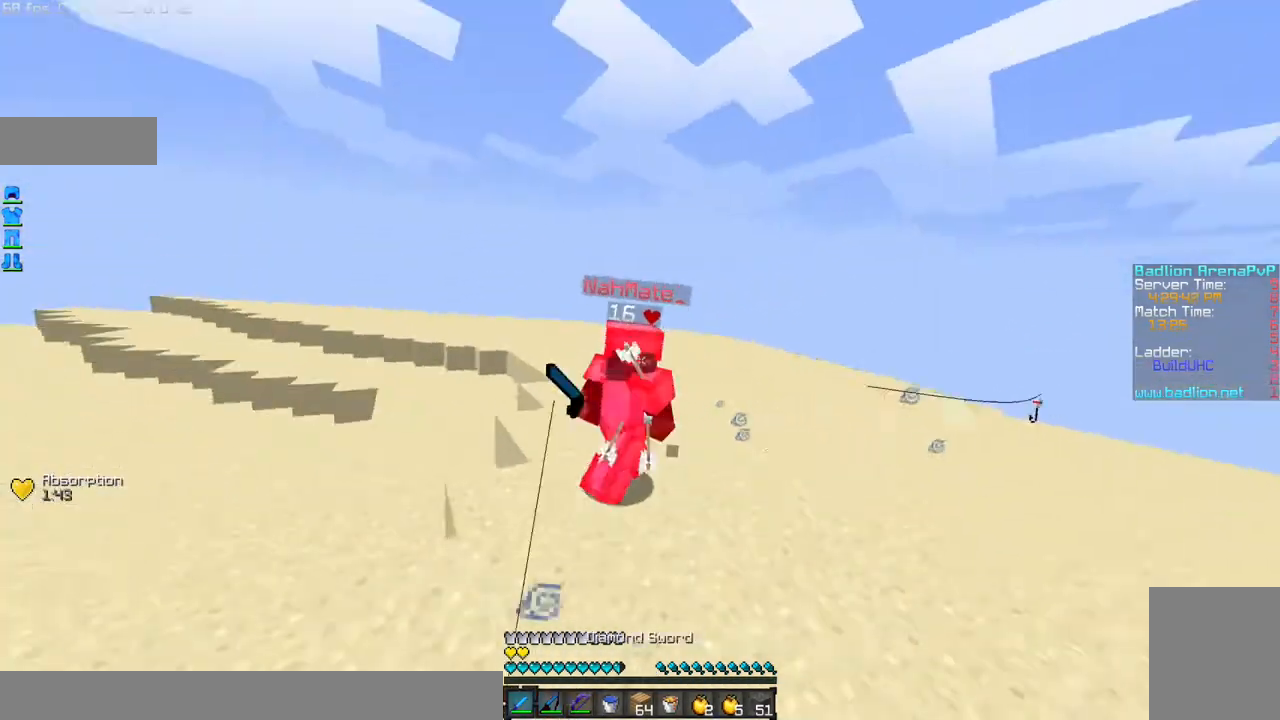
{"keys": ["d", "w"], "mouse": [], "events": [[33, "mouse_left", "up"], [67, "mouse_left", "down"], [167, "mouse_left", "up"], [234, "mouse_left", "down"], [334, "mouse_left", "up"], [500, "d", "down"]]}
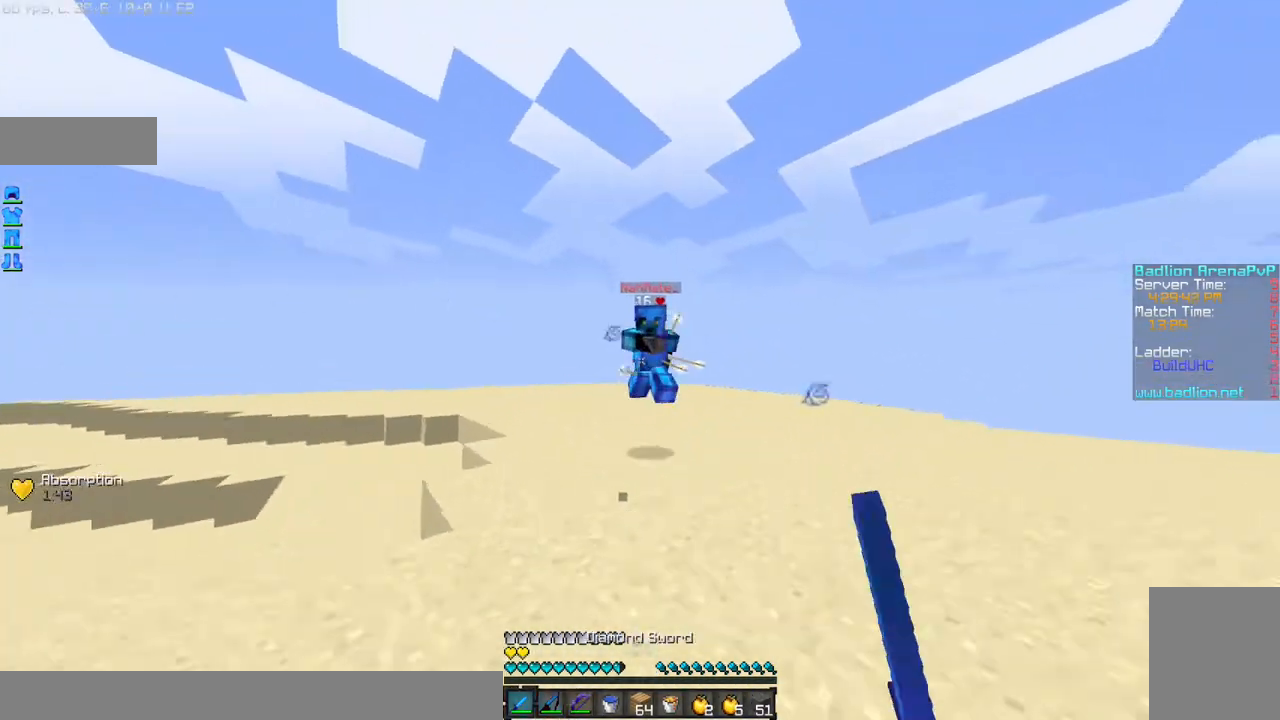
{"keys": ["w"], "mouse": ["left"], "events": [[34, "mouse_right", "down"], [134, "mouse_right", "up"], [267, "mouse_left", "down"], [334, "d", "up"], [434, "mouse_left", "up"], [501, "mouse_left", "down"]]}
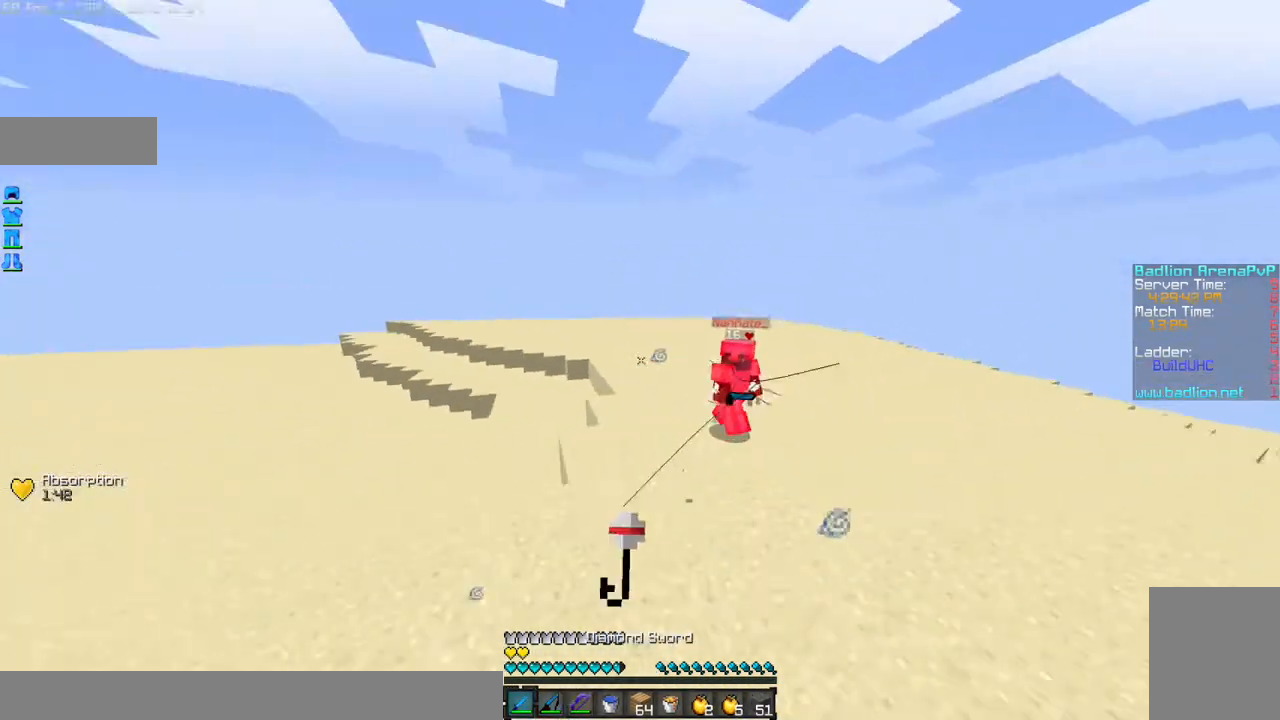
{"keys": ["w"], "mouse": [], "events": [[67, "mouse_left", "up"], [234, "mouse_right", "down"], [334, "mouse_right", "up"]]}
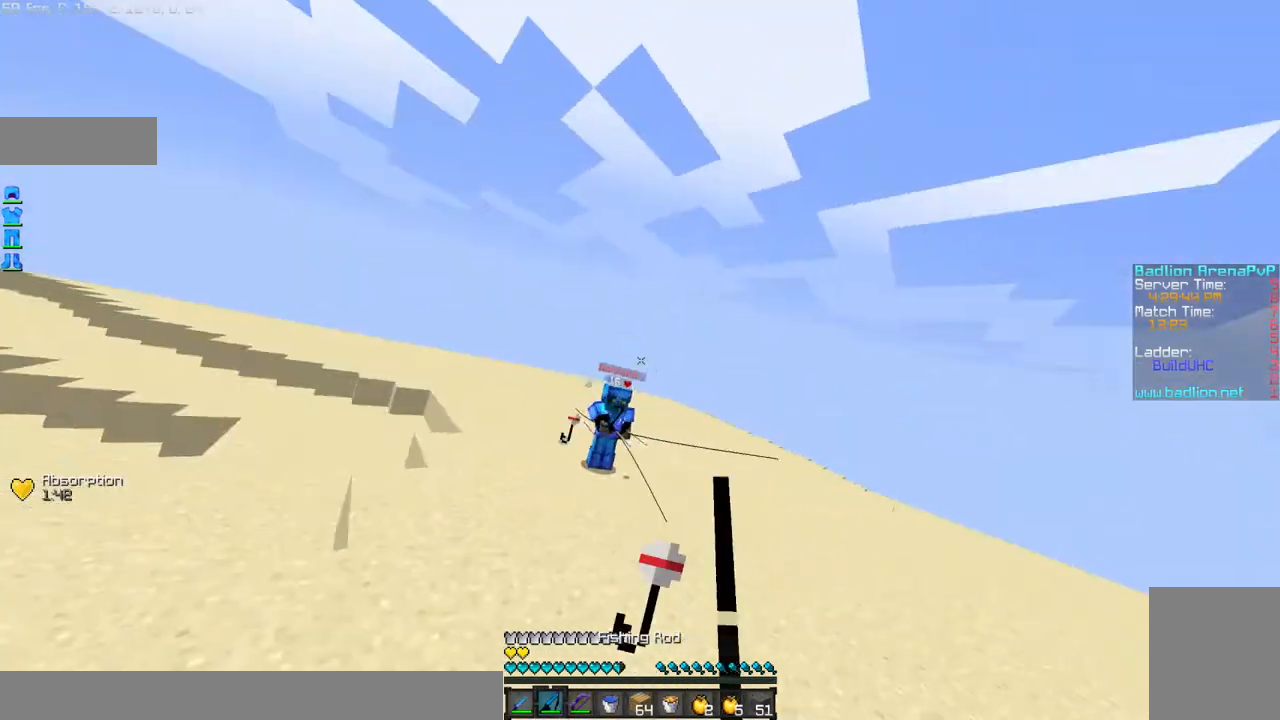
{"keys": ["w"], "mouse": [], "events": [[201, "mouse_left", "down"], [301, "mouse_left", "up"]]}
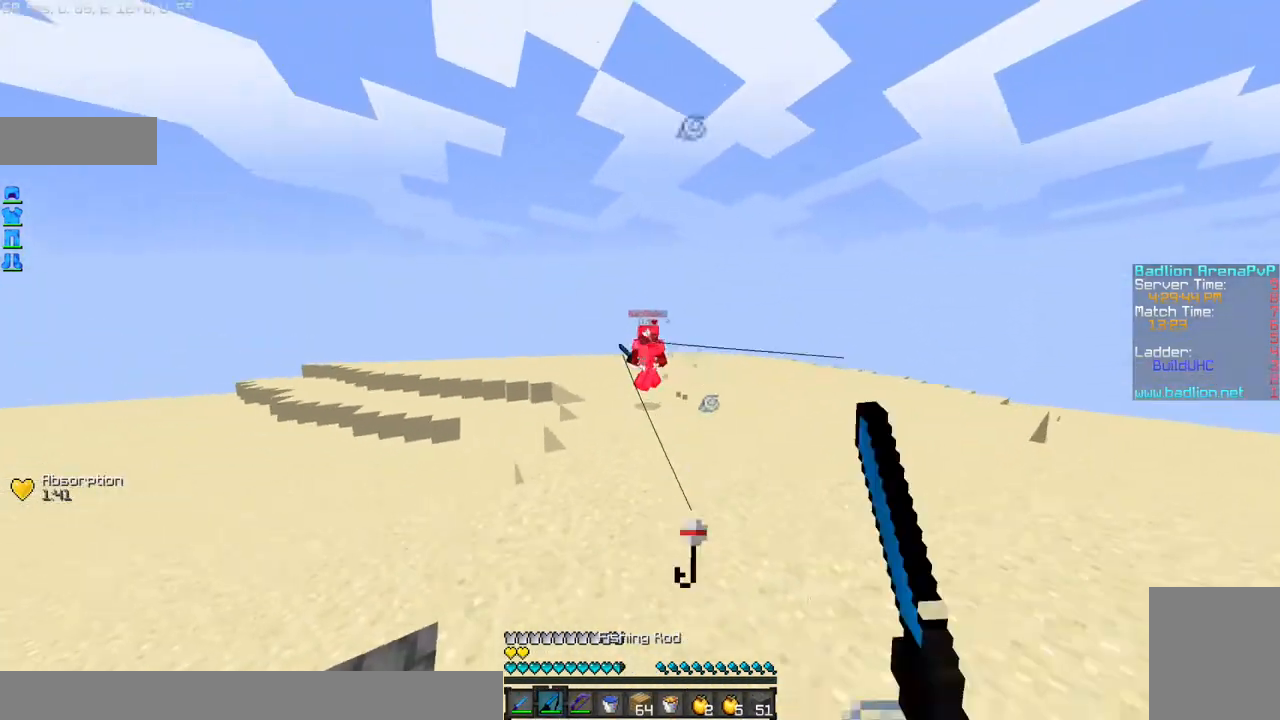
{"keys": ["a", "w"], "mouse": ["right"], "events": [[133, "mouse_right", "down"], [234, "mouse_right", "up"], [334, "a", "down"], [500, "mouse_right", "down"]]}
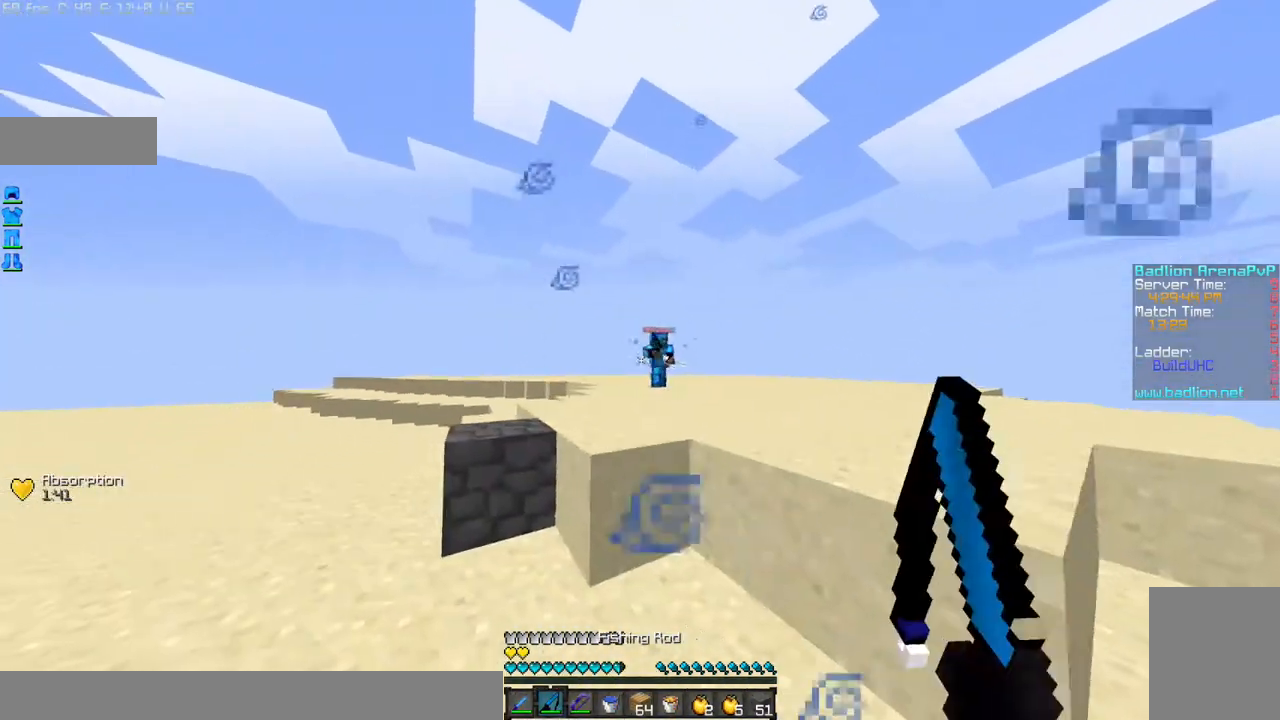
{"keys": ["w"], "mouse": ["right"], "events": [[101, "mouse_right", "up"], [134, "a", "up"], [434, "mouse_right", "down"]]}
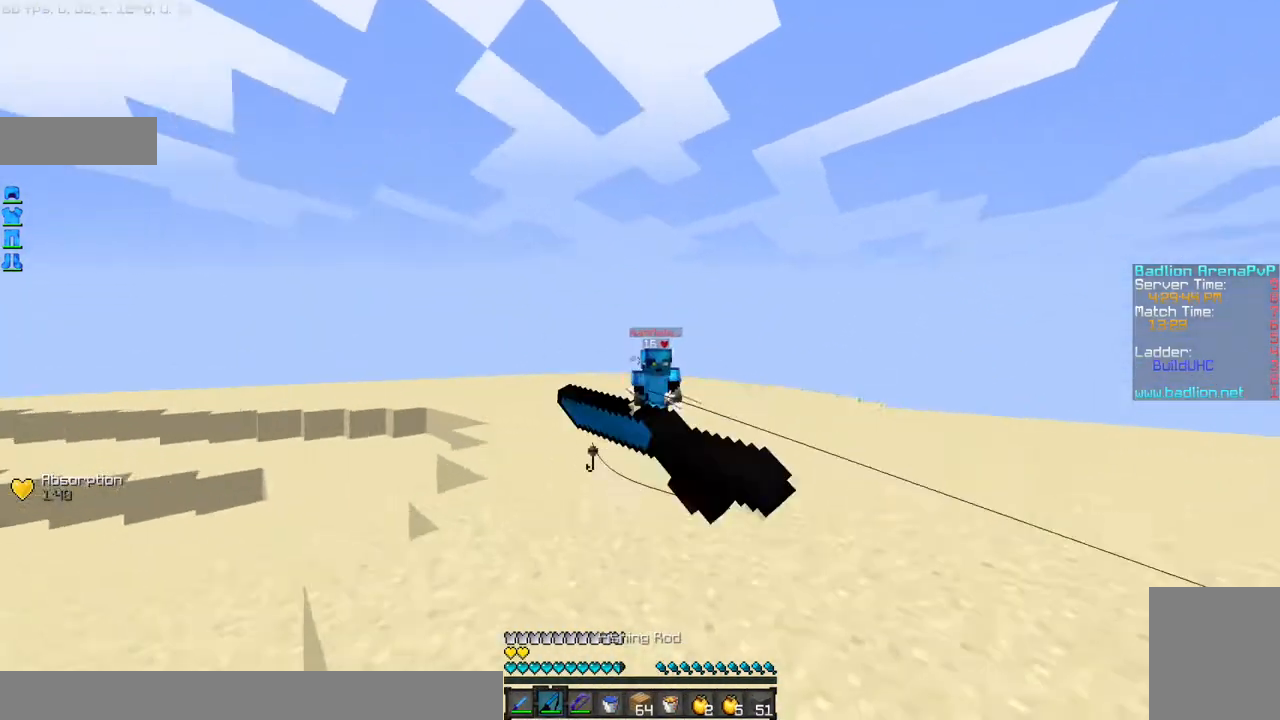
{"keys": ["d", "w"], "mouse": ["left"], "events": [[33, "mouse_right", "up"], [133, "mouse_left", "down"], [234, "mouse_left", "up"], [334, "mouse_left", "down"], [400, "d", "down"], [434, "mouse_left", "up"], [500, "mouse_left", "down"]]}
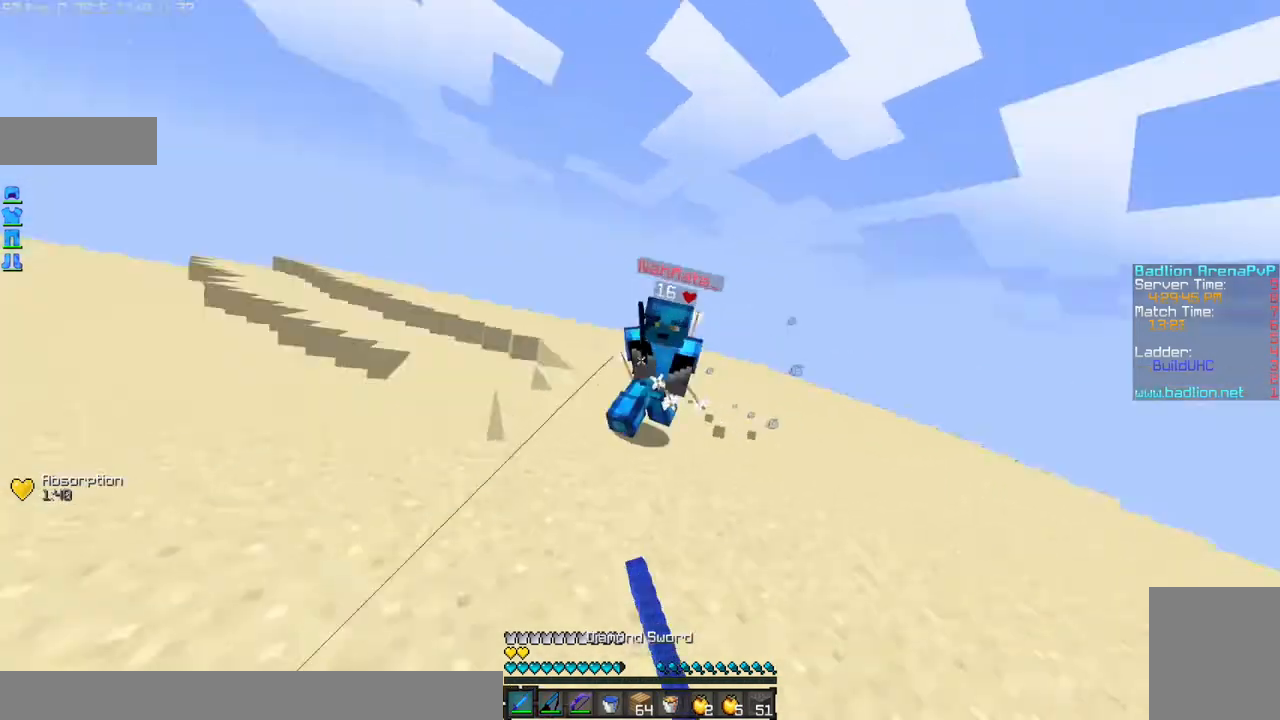
{"keys": ["w"], "mouse": ["right"], "events": [[101, "mouse_left", "up"], [134, "mouse_left", "down"], [234, "mouse_left", "up"], [301, "d", "up"], [301, "mouse_left", "down"], [401, "mouse_left", "up"], [501, "mouse_right", "down"]]}
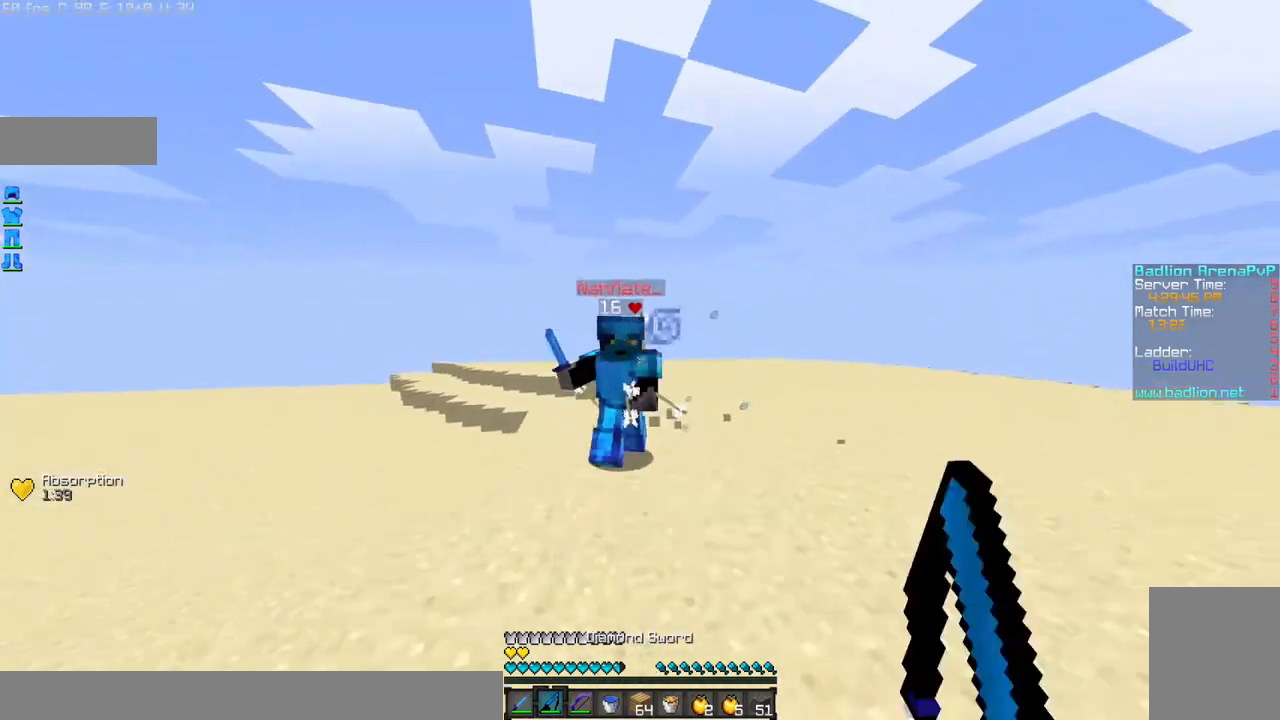
{"keys": ["w"], "mouse": ["left"], "events": [[33, "mouse_right", "up"], [133, "mouse_left", "down"], [234, "mouse_left", "up"], [300, "mouse_left", "down"], [334, "a", "down"], [400, "a", "up"], [400, "mouse_left", "up"], [434, "mouse_left", "down"]]}
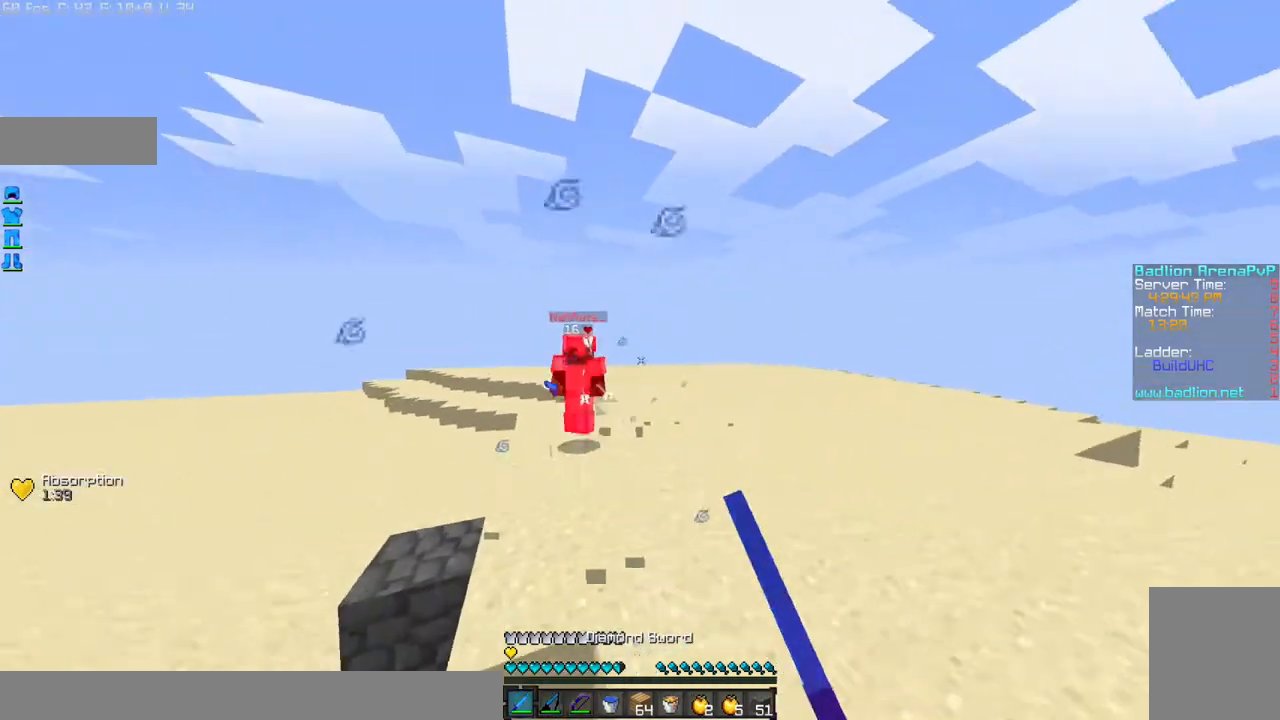
{"keys": ["w"], "mouse": [], "events": [[34, "mouse_left", "up"], [201, "mouse_right", "down"], [301, "a", "down"], [301, "mouse_right", "up"], [401, "a", "up"]]}
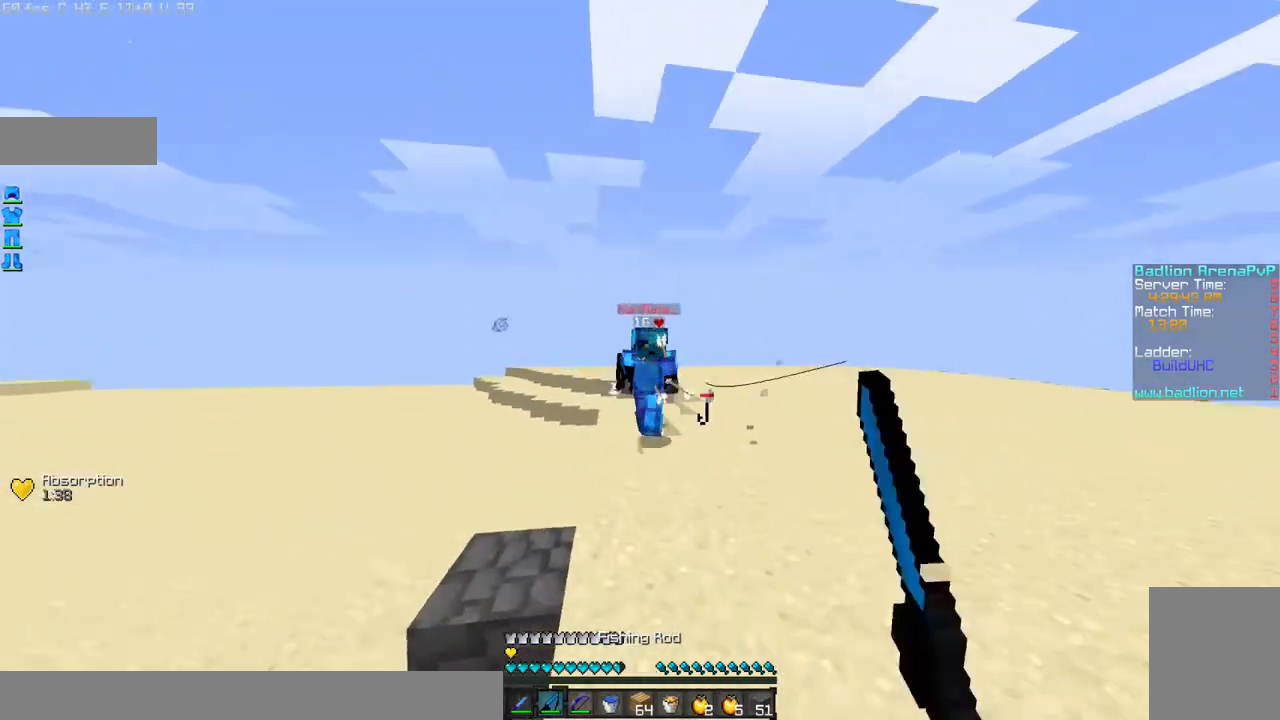
{"keys": ["a", "w"], "mouse": ["left"], "events": [[33, "mouse_left", "down"], [133, "mouse_left", "up"], [200, "mouse_left", "down"], [300, "mouse_left", "up"], [400, "mouse_left", "down"], [500, "a", "down"]]}
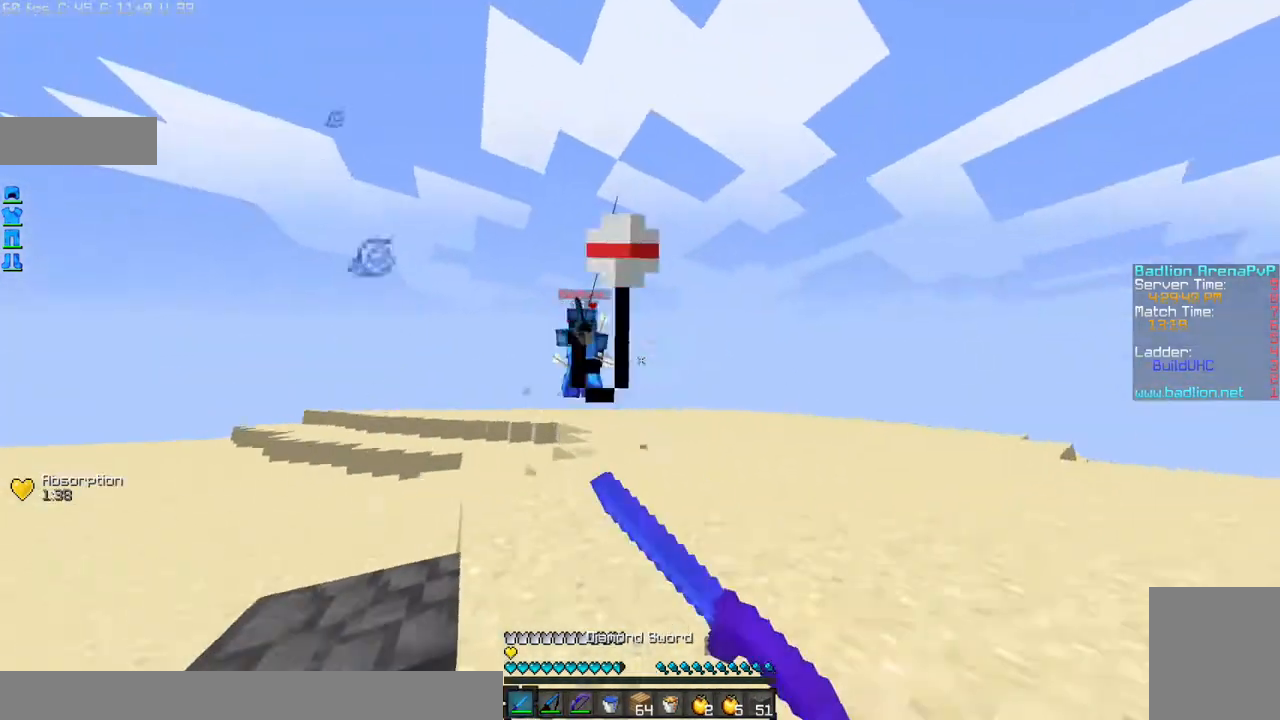
{"keys": ["w"], "mouse": ["left"], "events": [[34, "a", "up"], [101, "mouse_left", "up"], [234, "mouse_right", "down"], [334, "mouse_right", "up"], [501, "mouse_left", "down"]]}
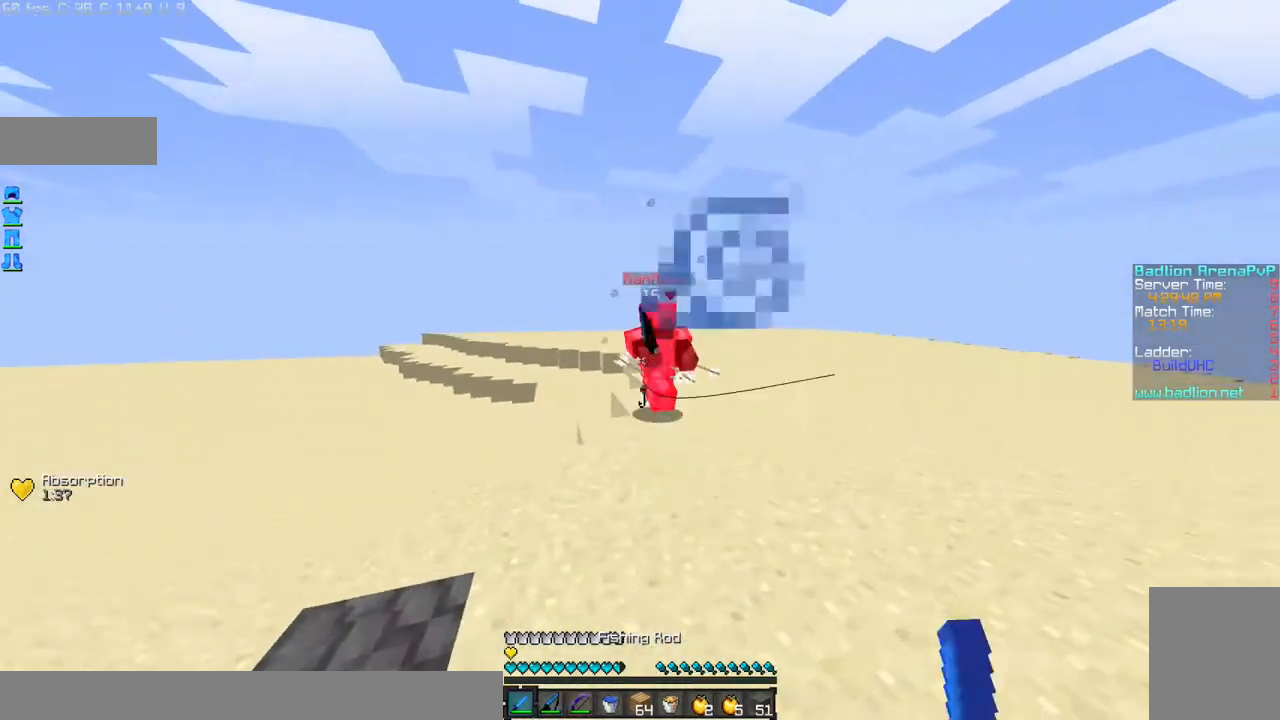
{"keys": ["d", "w"], "mouse": [], "events": [[100, "mouse_left", "up"], [234, "d", "down"], [300, "mouse_left", "down"], [334, "mouse_left", "up"], [400, "mouse_left", "down"], [500, "mouse_left", "up"]]}
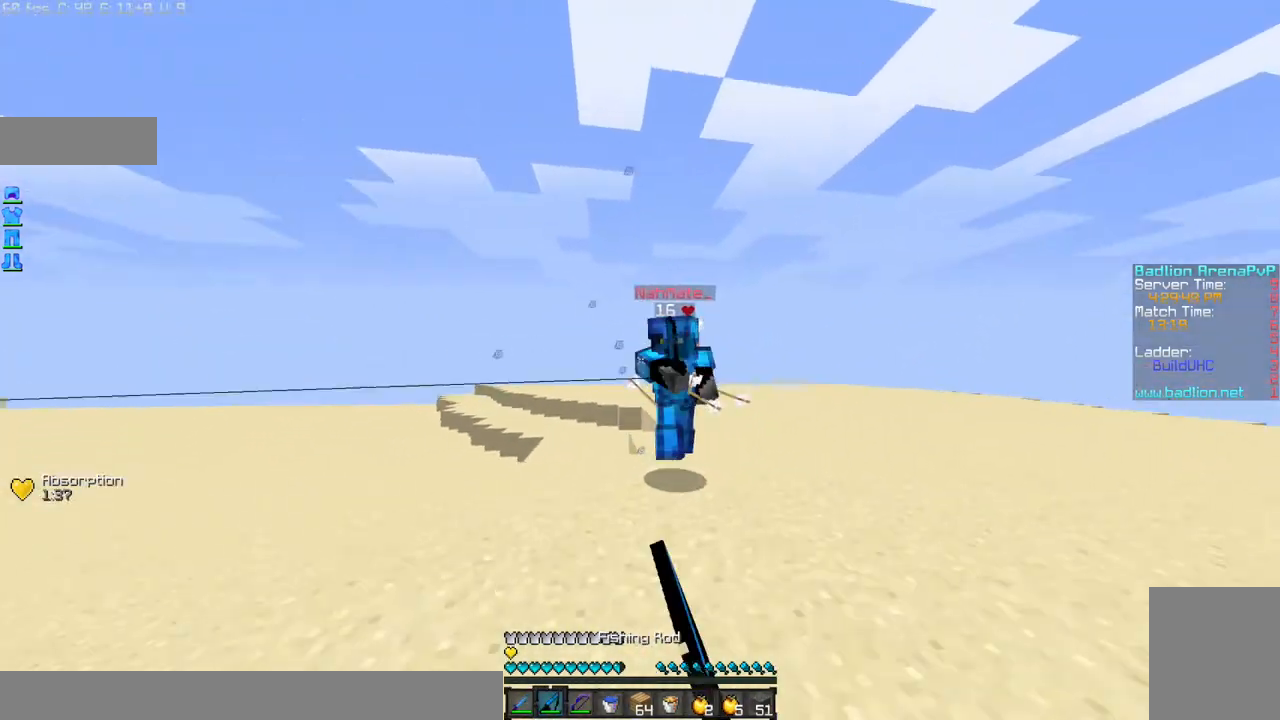
{"keys": ["a", "w"], "mouse": ["left"], "events": [[34, "mouse_left", "down"], [134, "mouse_left", "up"], [201, "mouse_left", "down"], [301, "mouse_left", "up"], [334, "a", "down"], [334, "mouse_left", "down"], [401, "d", "up"], [434, "mouse_left", "up"], [501, "mouse_left", "down"]]}
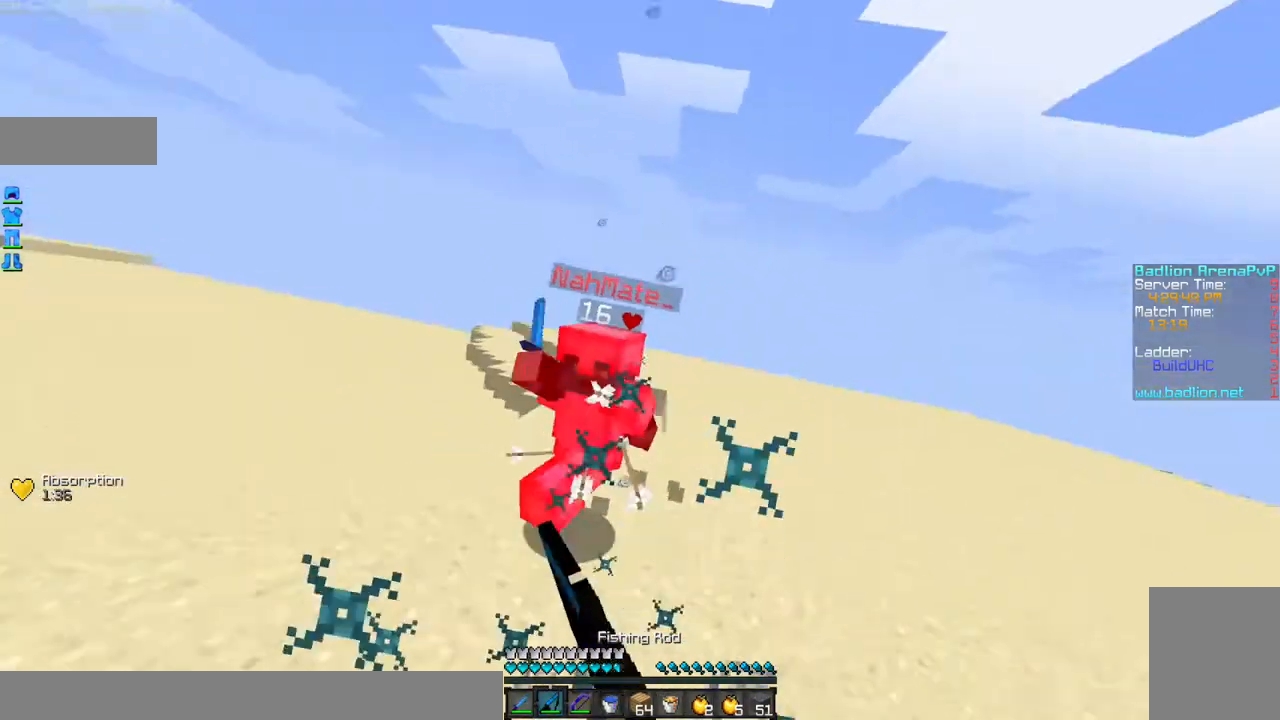
{"keys": ["w"], "mouse": ["left"], "events": [[100, "a", "up"], [100, "mouse_left", "up"], [133, "mouse_left", "down"], [234, "mouse_left", "up"], [300, "mouse_left", "down"], [400, "mouse_left", "up"], [434, "mouse_left", "down"]]}
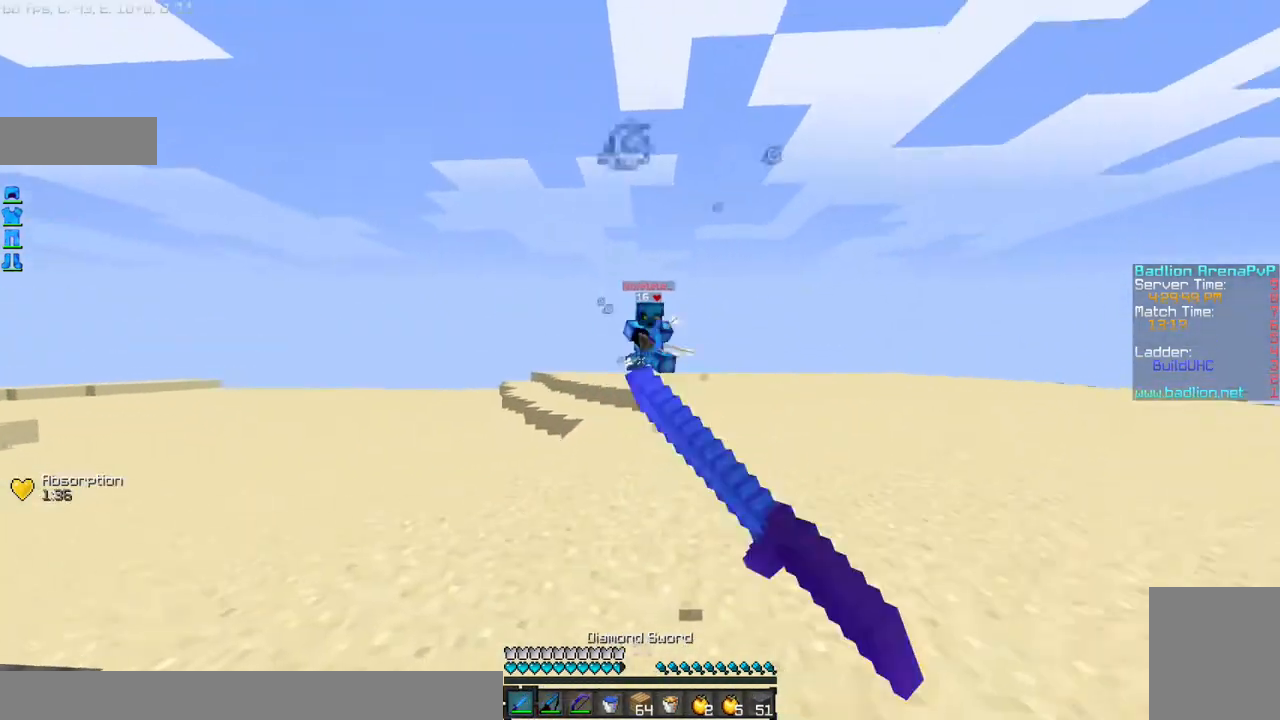
{"keys": ["w"], "mouse": ["left"], "events": [[34, "mouse_left", "up"], [134, "mouse_right", "down"], [201, "mouse_right", "up"], [501, "mouse_left", "down"]]}
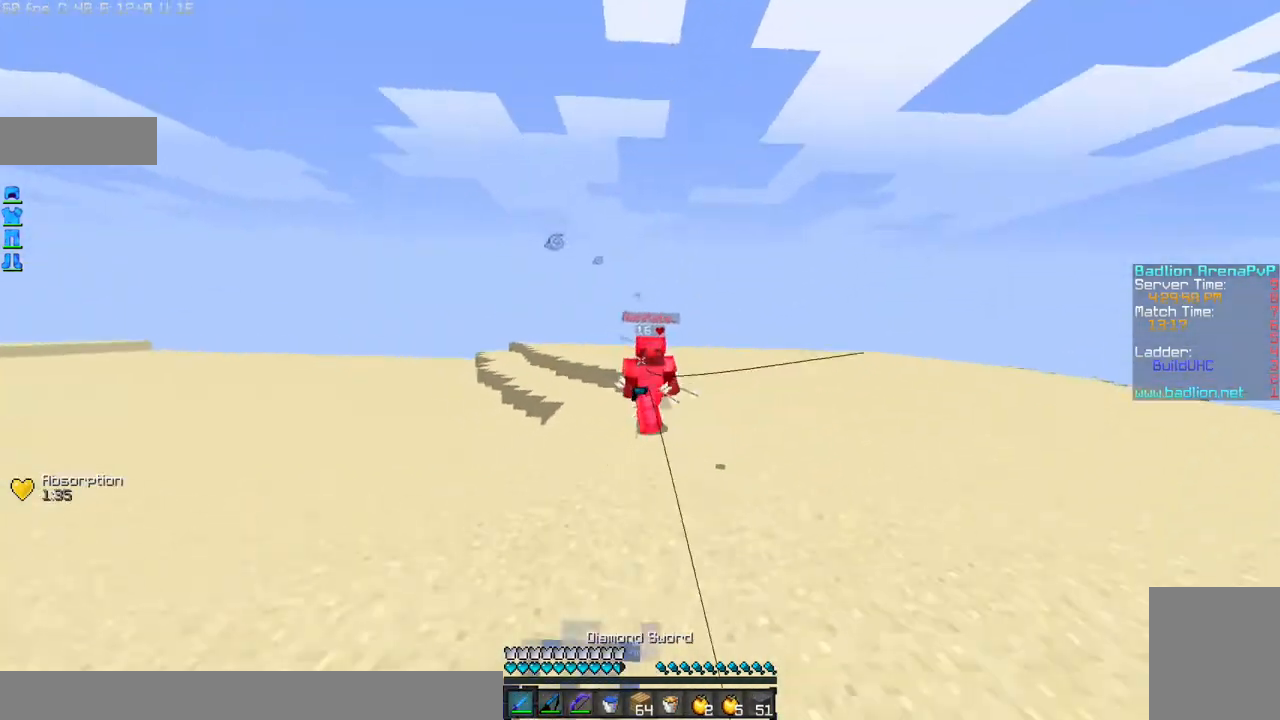
{"keys": ["w"], "mouse": ["right"], "events": [[100, "mouse_left", "up"], [133, "mouse_left", "down"], [234, "mouse_left", "up"], [334, "mouse_left", "down"], [434, "mouse_left", "up"], [500, "mouse_right", "down"]]}
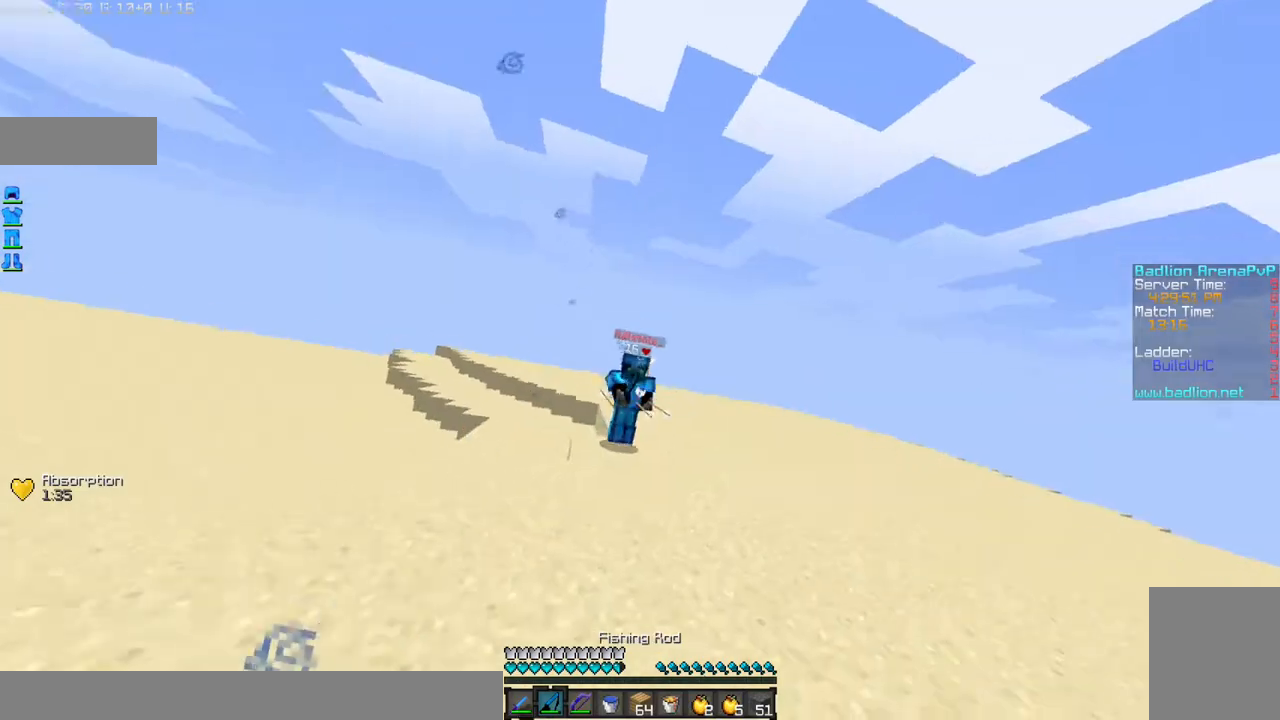
{"keys": ["w"], "mouse": ["right"], "events": [[101, "mouse_right", "up"], [201, "mouse_left", "down"], [334, "mouse_left", "up"], [501, "mouse_right", "down"]]}
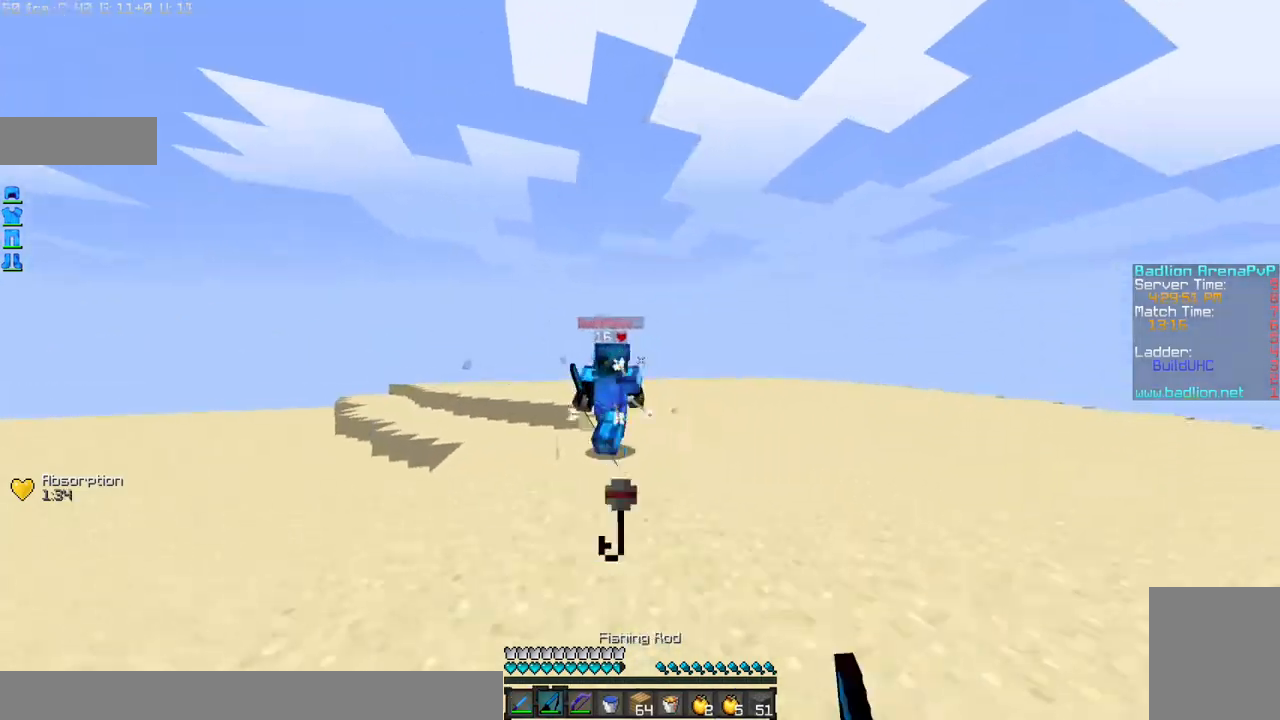
{"keys": ["w"], "mouse": ["left"], "events": [[67, "mouse_right", "up"], [234, "mouse_left", "down"], [300, "mouse_left", "up"], [367, "mouse_left", "down"]]}
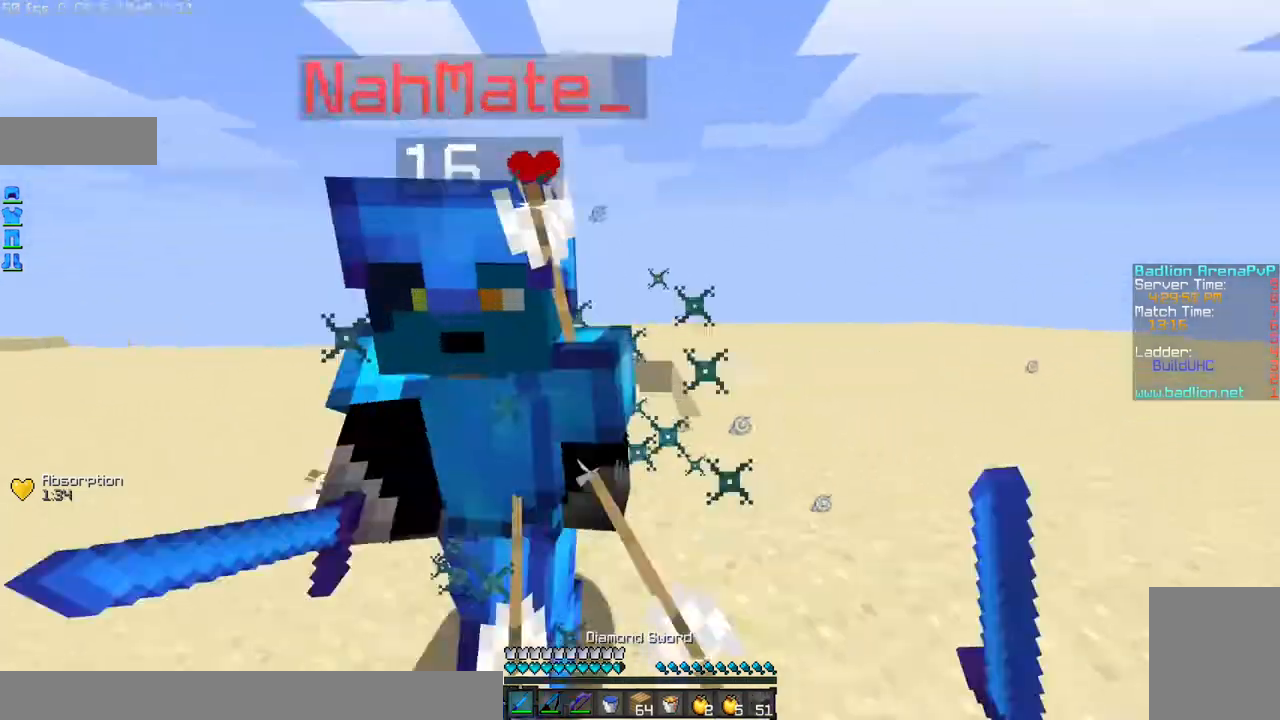
{"keys": ["w"], "mouse": ["left"], "events": [[101, "mouse_left", "up"], [167, "a", "down"], [267, "a", "up"], [334, "mouse_left", "down"], [368, "a", "down"], [434, "mouse_left", "up"], [468, "a", "up"], [468, "mouse_left", "down"]]}
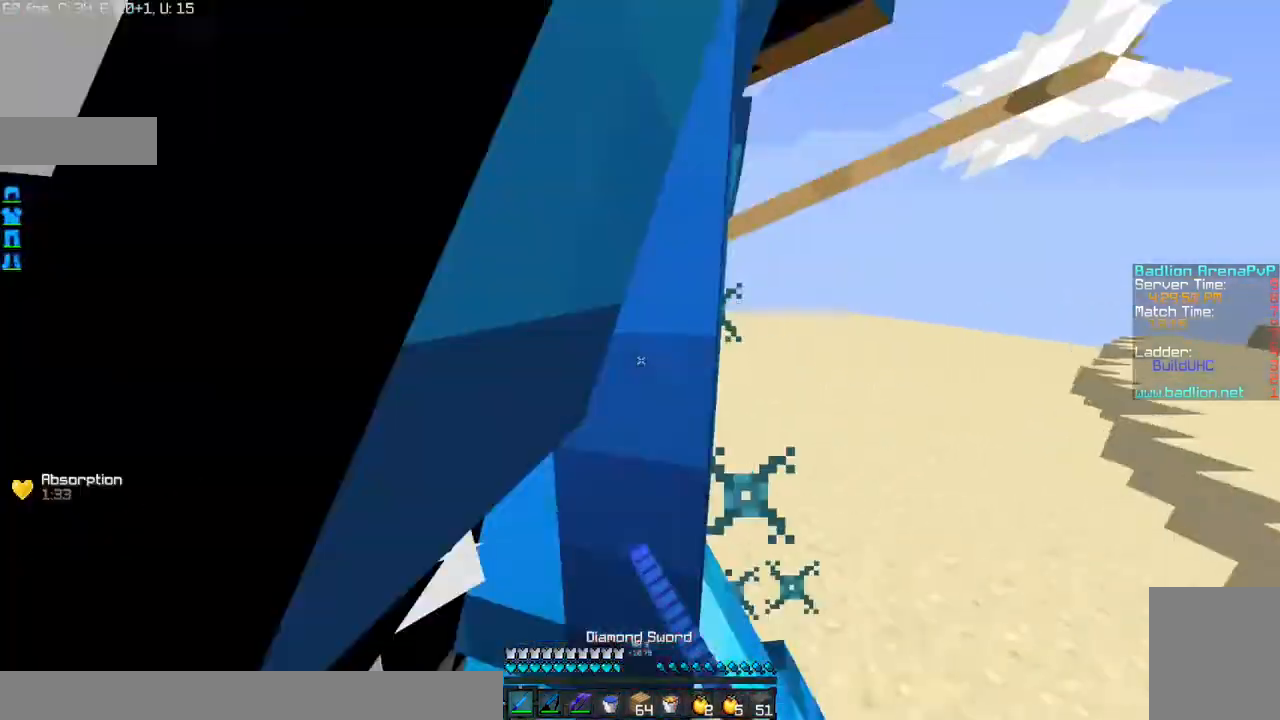
{"keys": ["a", "d"], "mouse": [], "events": [[33, "mouse_left", "up"], [67, "a", "down"], [133, "mouse_left", "down"], [167, "mouse_left", "up"], [234, "mouse_left", "down"], [234, "w", "up"], [267, "d", "down"], [334, "mouse_left", "up"], [367, "mouse_left", "down"], [434, "s", "down"], [467, "mouse_left", "up"], [467, "s", "up"]]}
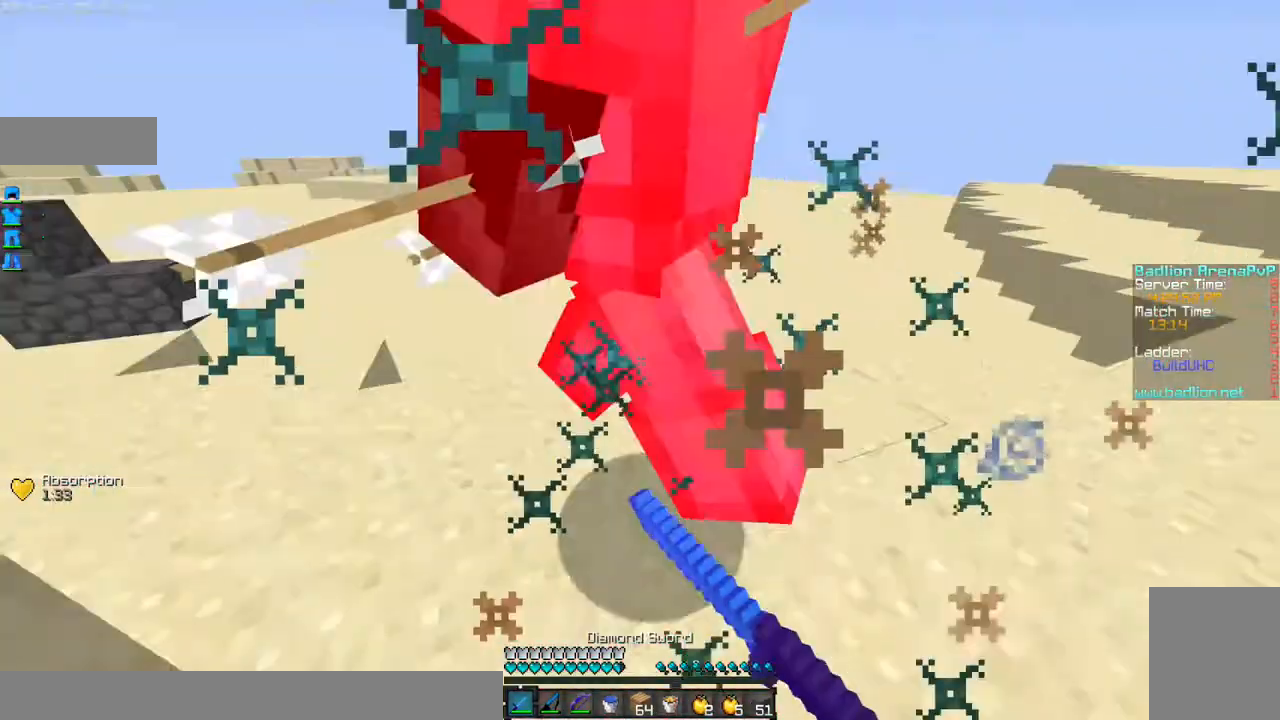
{"keys": ["a", "w"], "mouse": ["left"], "events": [[34, "a", "up"], [34, "mouse_left", "down"], [67, "w", "down"], [134, "d", "up"], [134, "mouse_left", "up"], [167, "mouse_left", "down"], [167, "w", "up"], [234, "a", "down"], [234, "w", "down"], [267, "a", "up"], [267, "mouse_left", "up"], [334, "mouse_left", "down"], [434, "a", "down"], [434, "mouse_left", "up"], [468, "mouse_left", "down"]]}
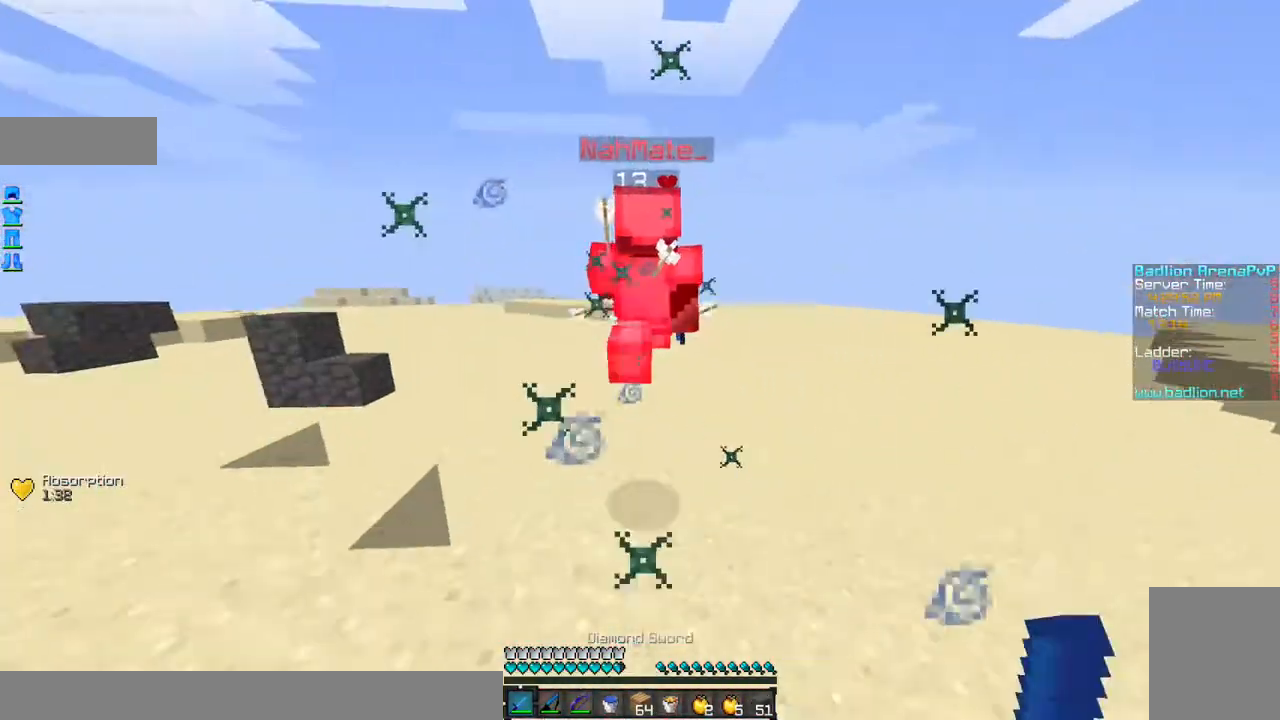
{"keys": ["w"], "mouse": ["left"], "events": [[67, "mouse_left", "up"], [133, "mouse_left", "down"], [234, "mouse_left", "up"], [267, "a", "up"], [267, "mouse_left", "down"], [367, "mouse_left", "up"], [467, "mouse_left", "down"]]}
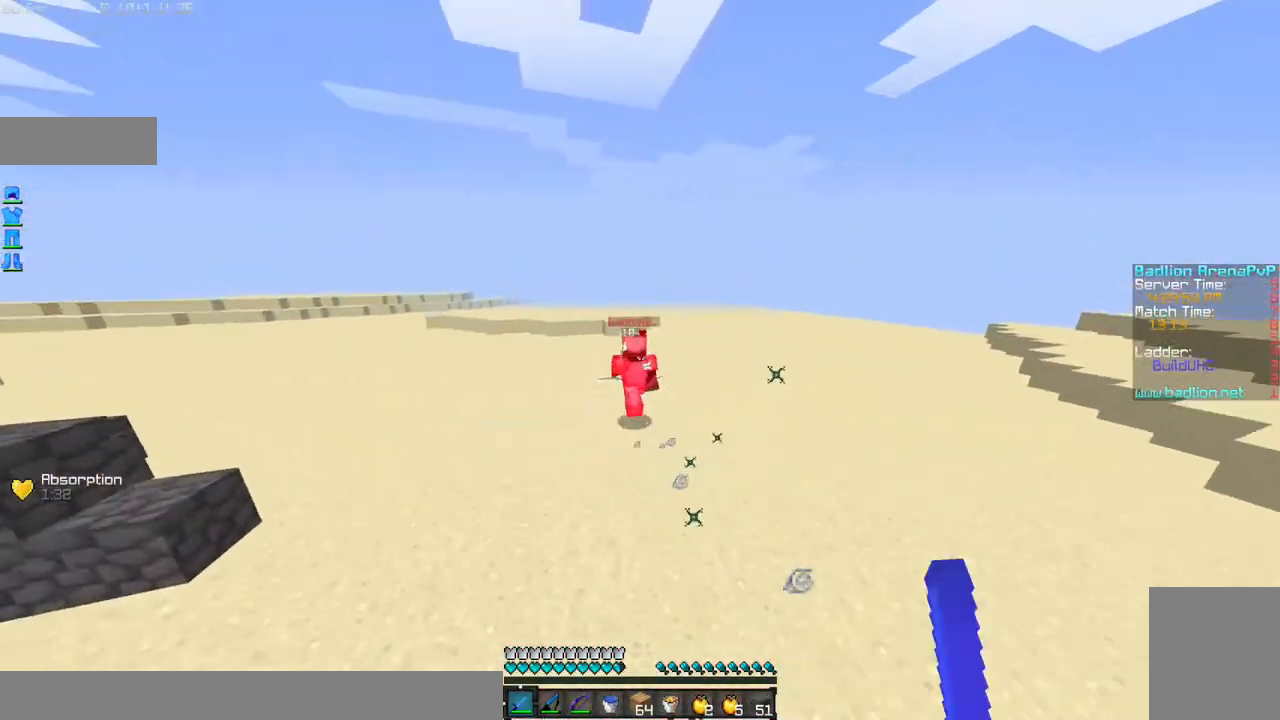
{"keys": ["w"], "mouse": ["left", "right"], "events": [[34, "mouse_left", "up"], [67, "a", "down"], [134, "a", "up"], [468, "mouse_left", "down"], [468, "mouse_right", "down"]]}